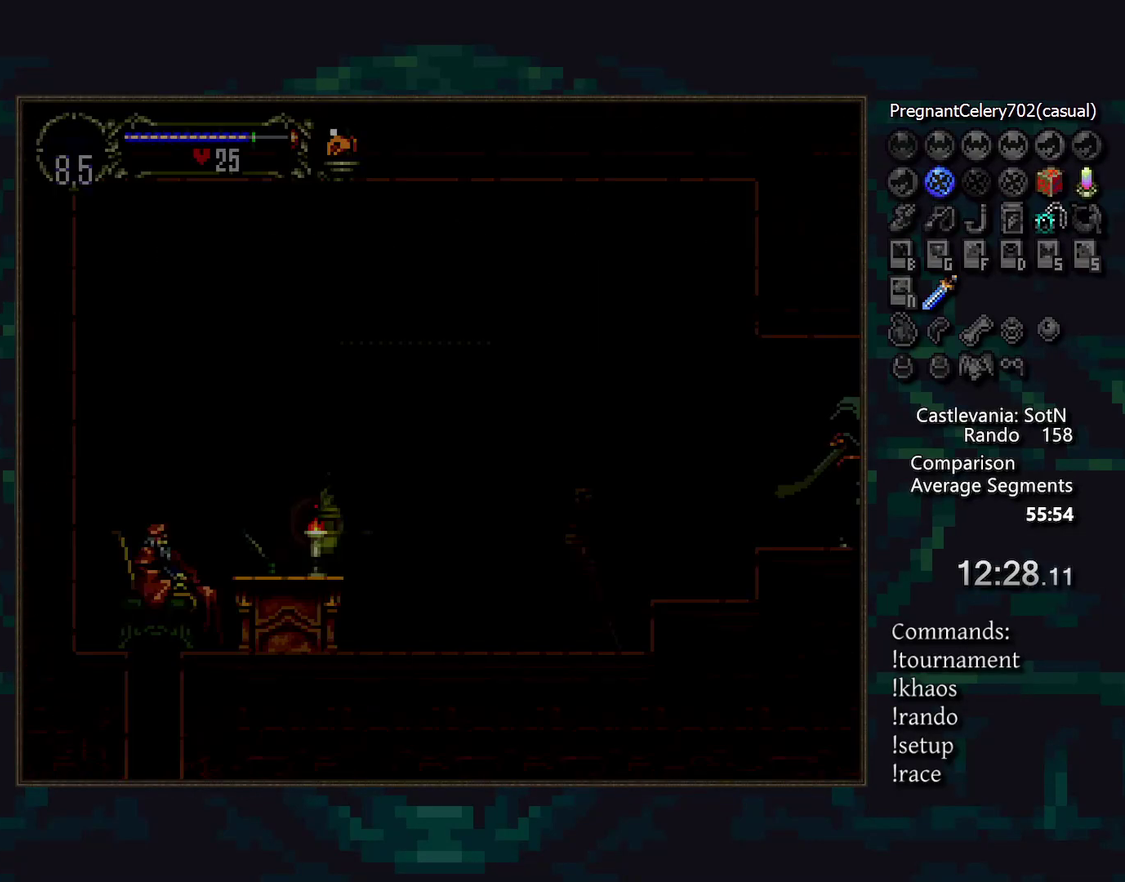
Gameplay with a controller (PlayStation layout); each line is a JSON object with the inputs held at the frame after it. "events" lists button and stick changes between this image and that frame as [ms after this image, input, new state], when the widget could be followed in between. Not read: DPAD_RIGHT L2 L3 R3.
{"buttons": [], "events": [[167, "START", "down"], [300, "START", "up"]]}
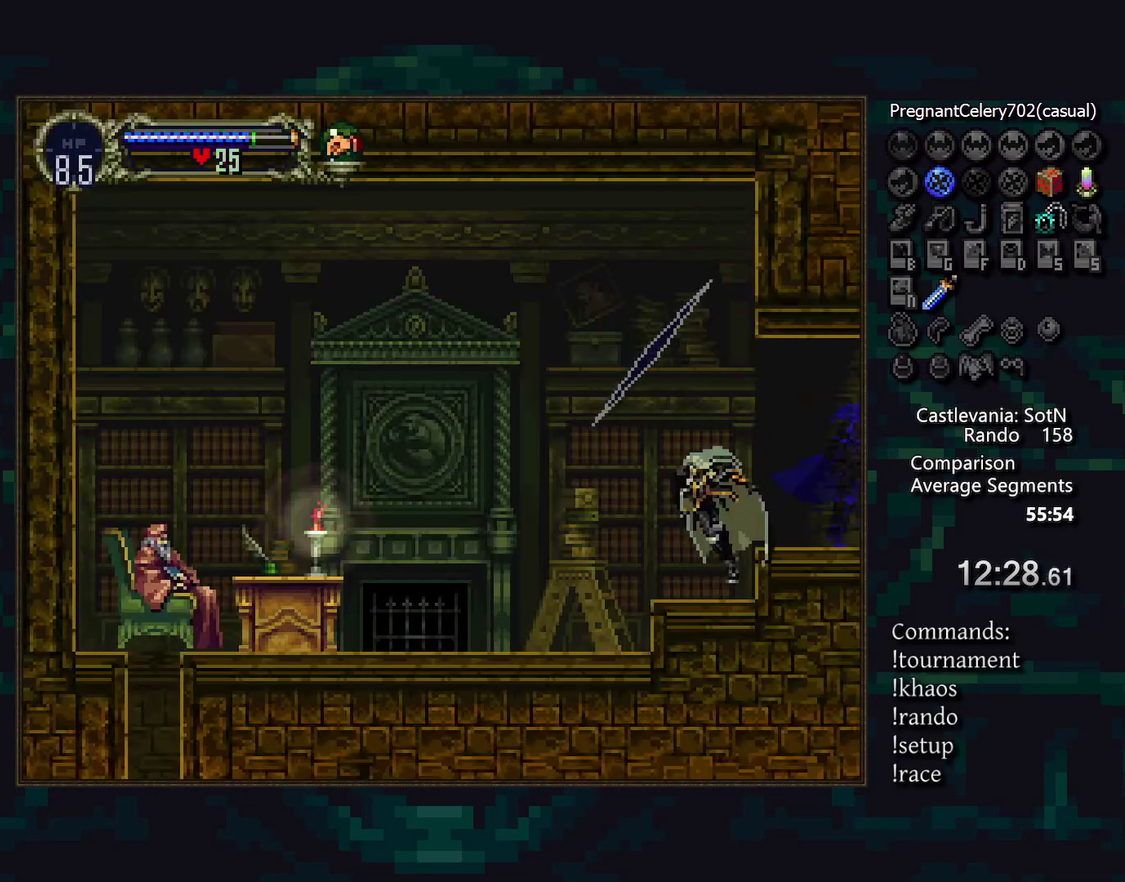
{"buttons": [], "events": []}
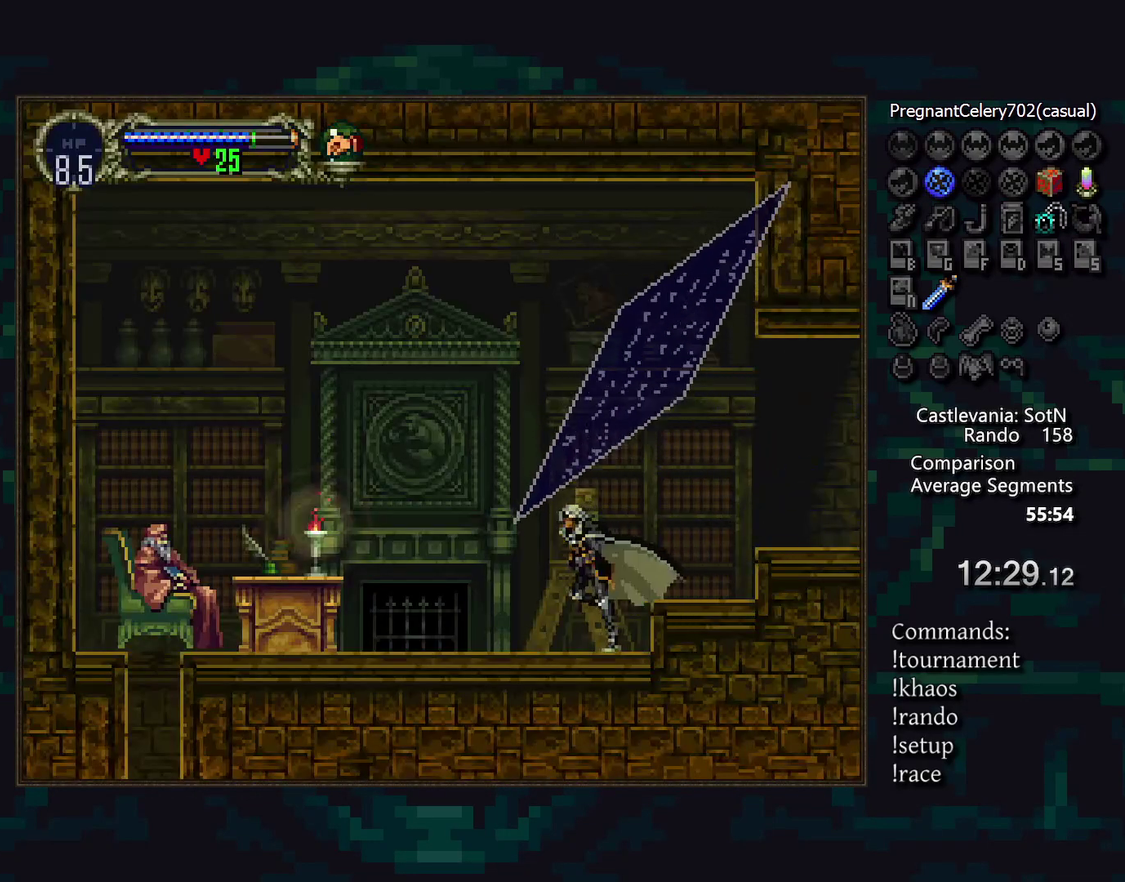
{"buttons": [], "events": []}
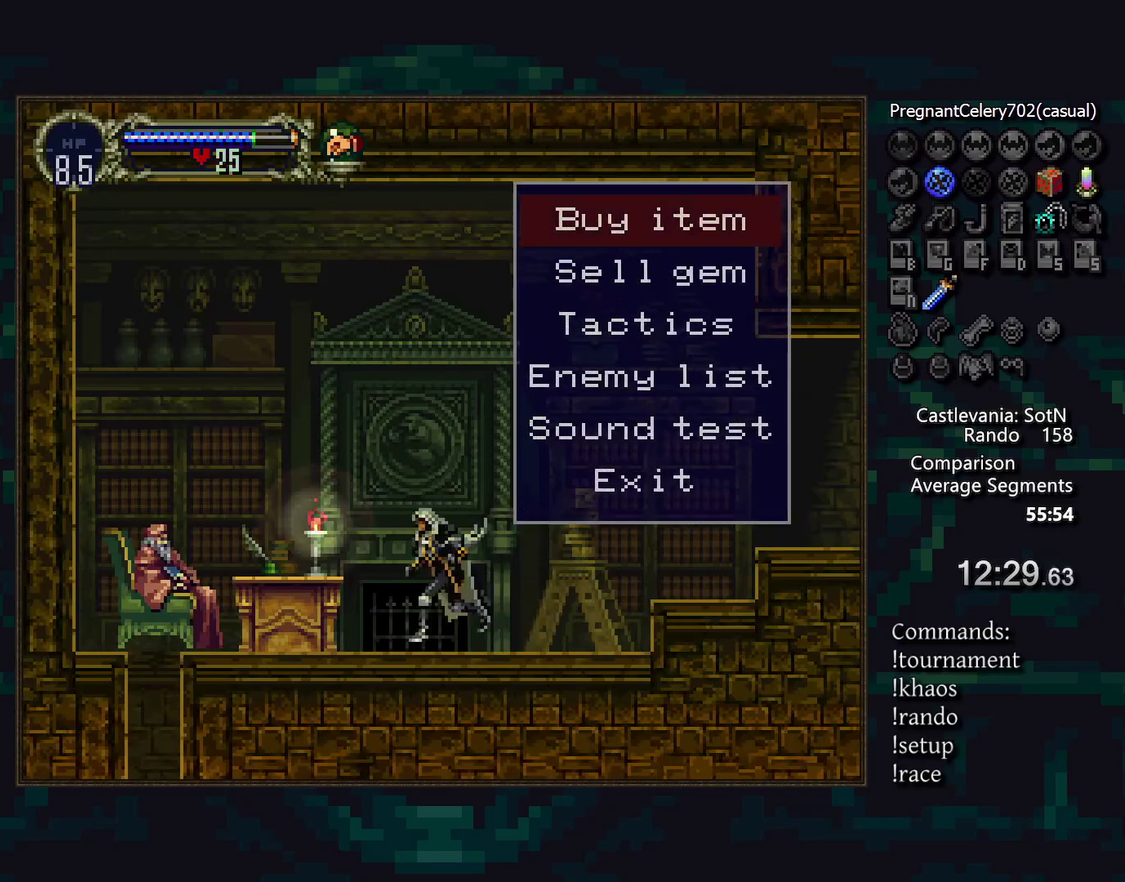
{"buttons": [], "events": [[150, "DPAD_DOWN", "down"], [217, "DPAD_DOWN", "up"], [350, "CROSS", "down"], [400, "CROSS", "up"]]}
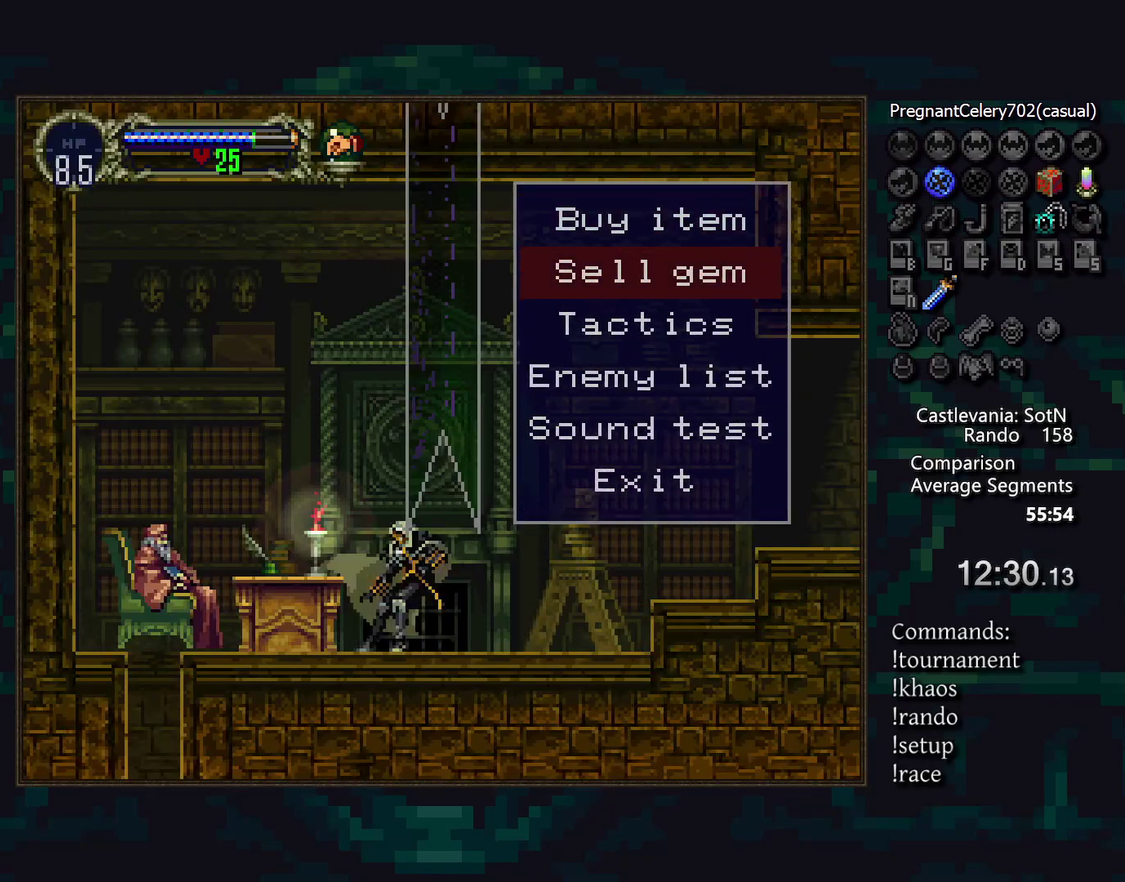
{"buttons": ["DPAD_DOWN"], "events": [[233, "DPAD_DOWN", "down"]]}
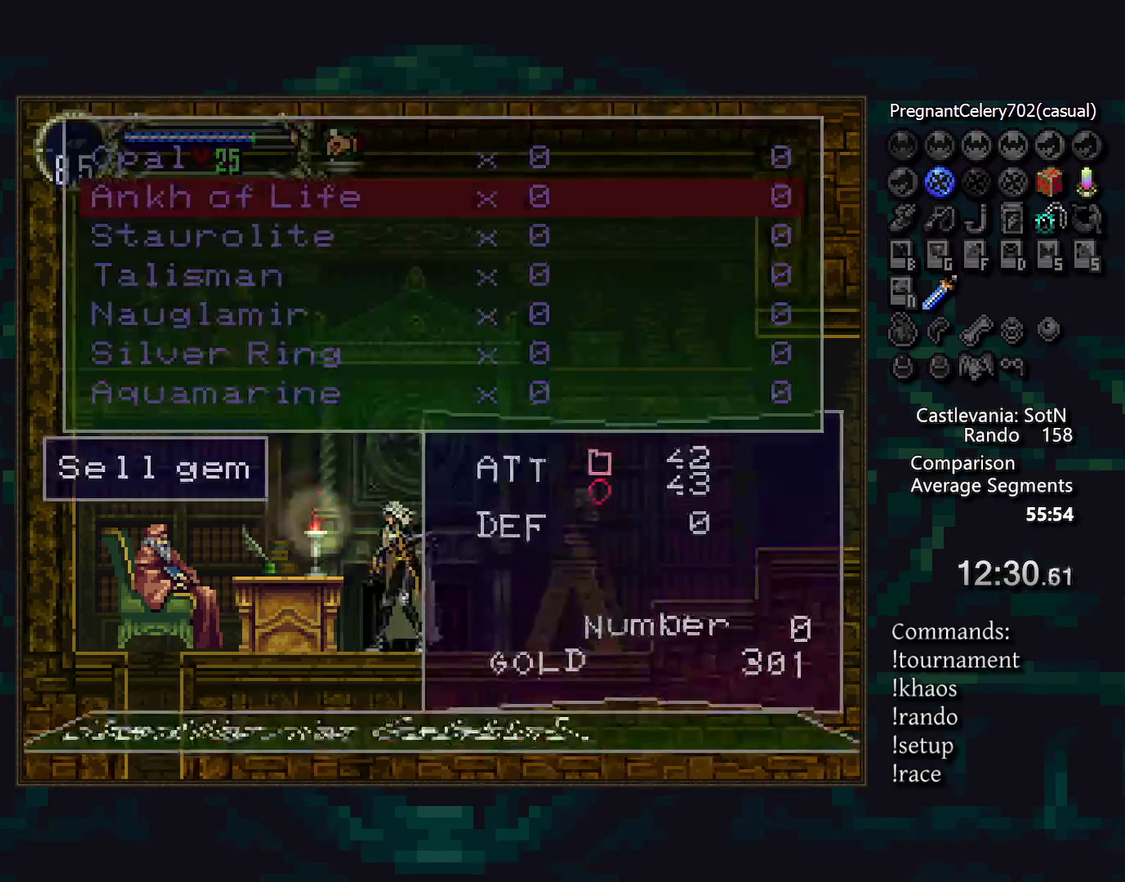
{"buttons": ["TRIANGLE"], "events": [[17, "DPAD_DOWN", "up"], [200, "DPAD_UP", "down"], [267, "DPAD_UP", "up"], [433, "TRIANGLE", "down"]]}
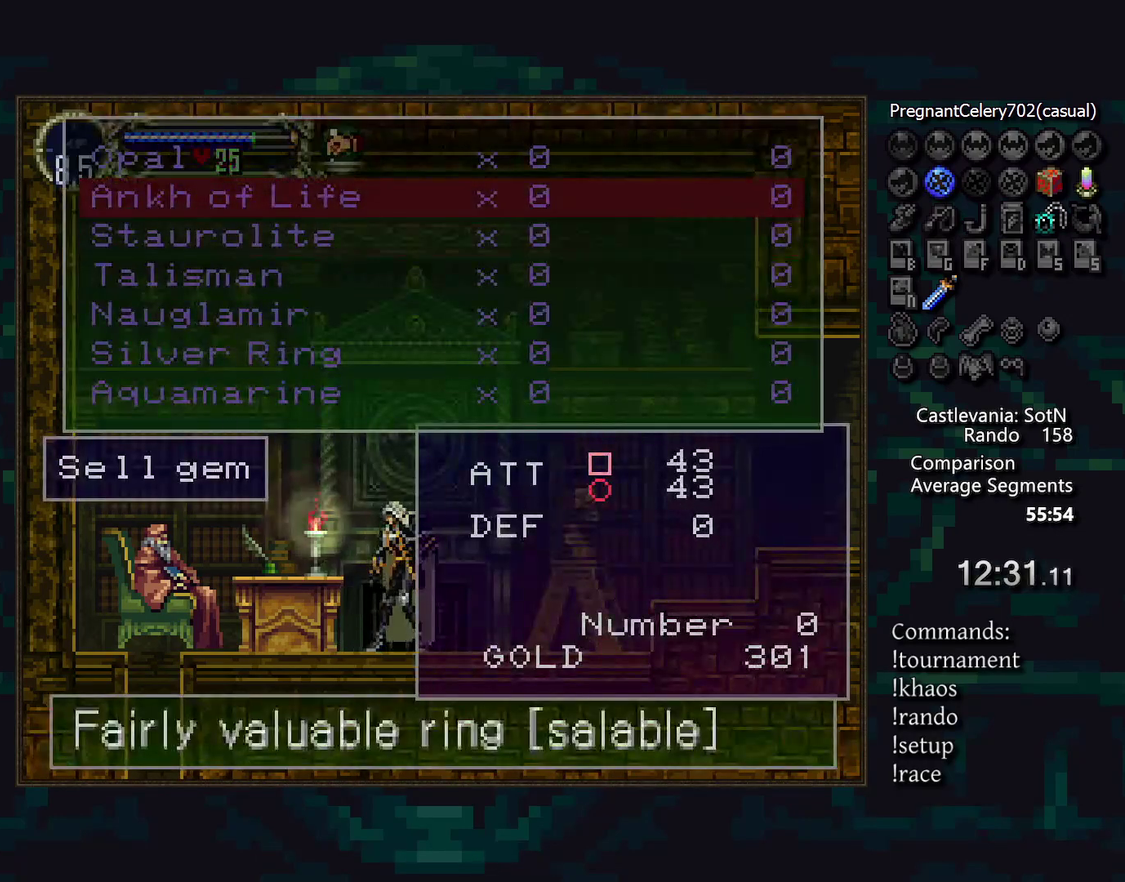
{"buttons": [], "events": [[33, "TRIANGLE", "up"]]}
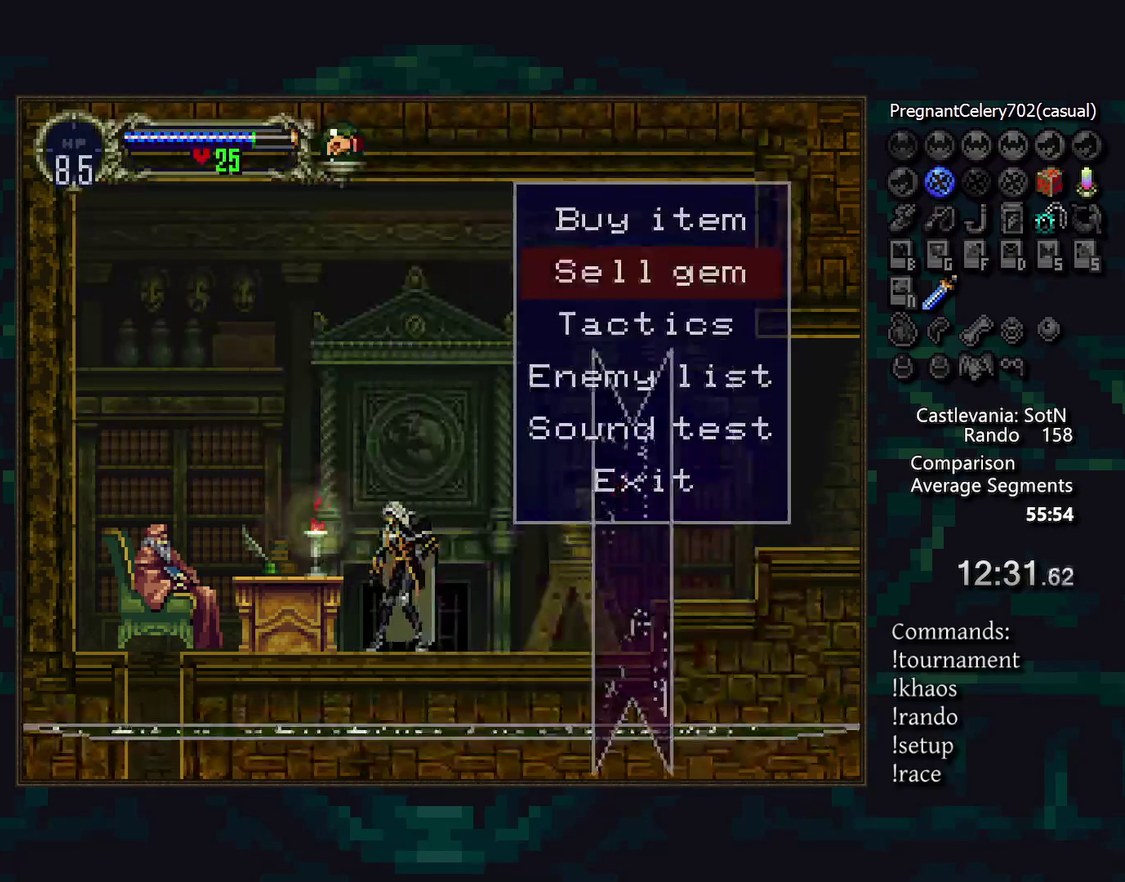
{"buttons": [], "events": [[67, "DPAD_UP", "down"], [183, "DPAD_UP", "up"], [283, "CROSS", "down"], [383, "CROSS", "up"]]}
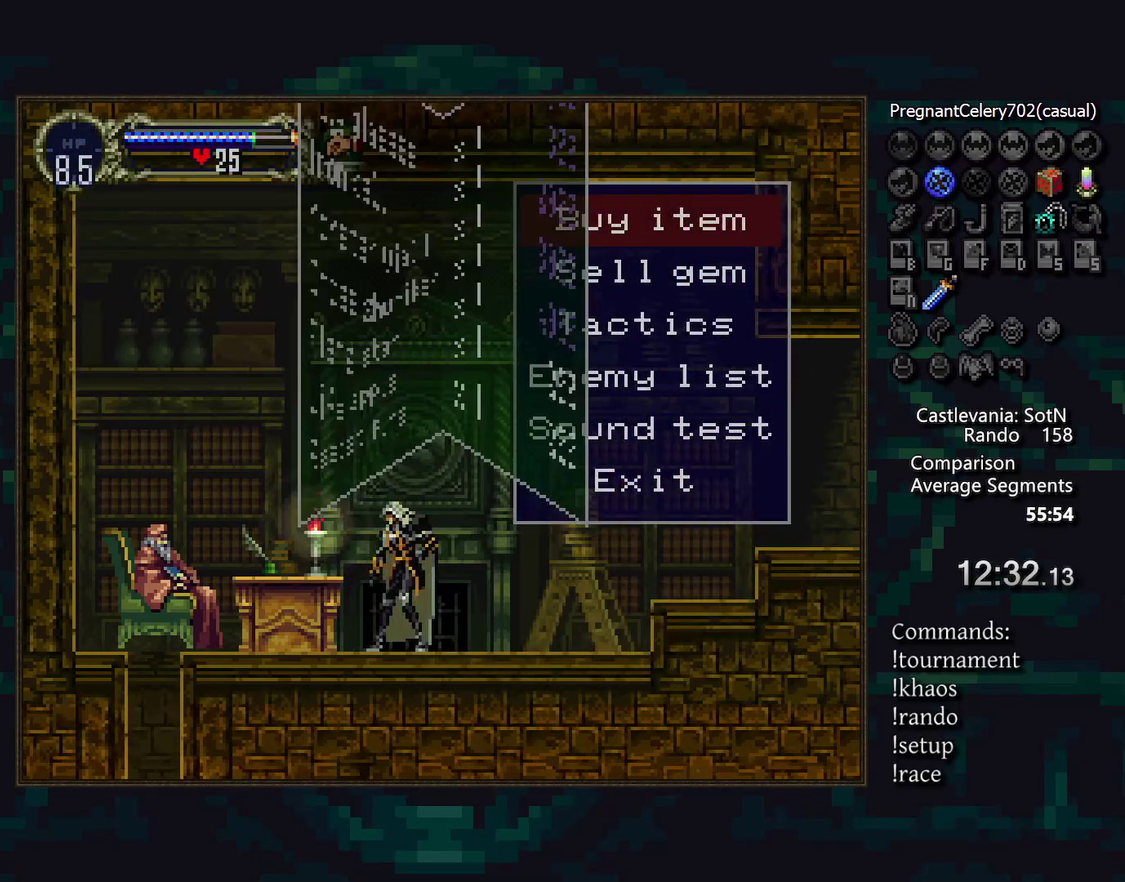
{"buttons": [], "events": []}
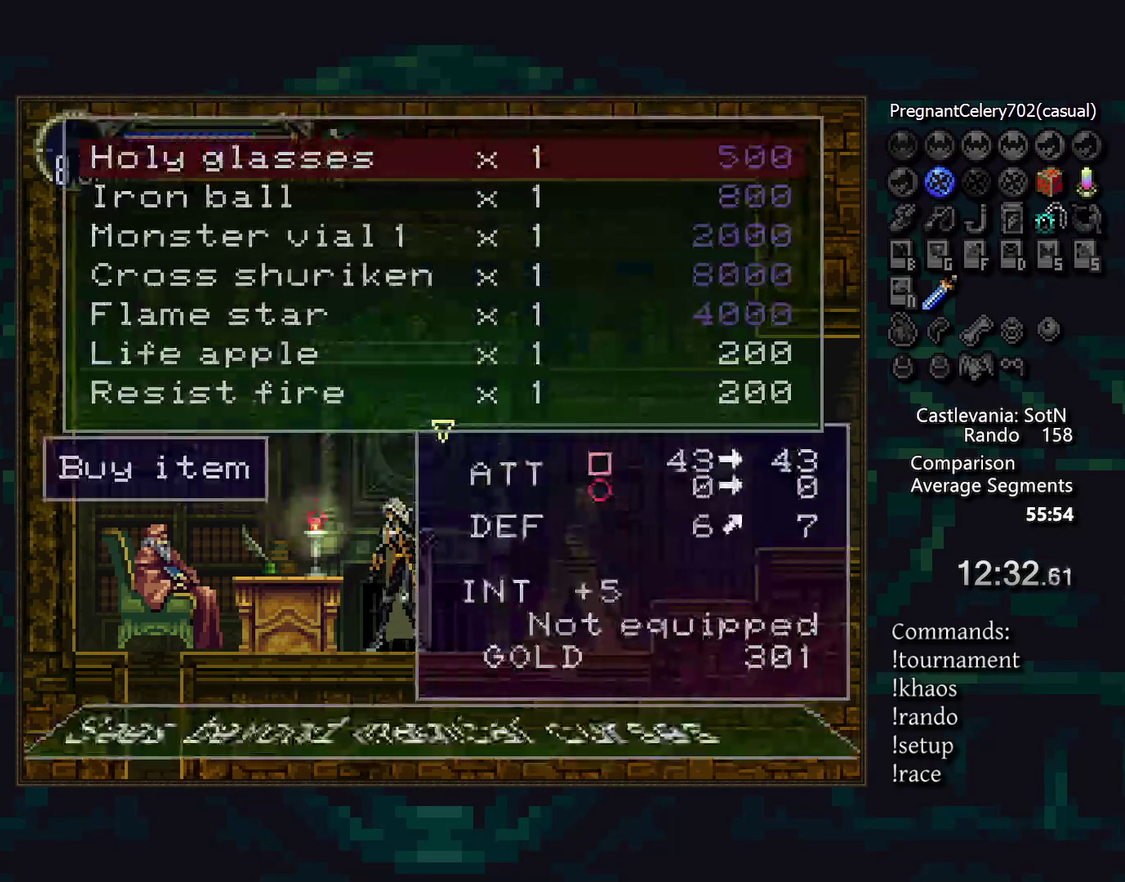
{"buttons": [], "events": []}
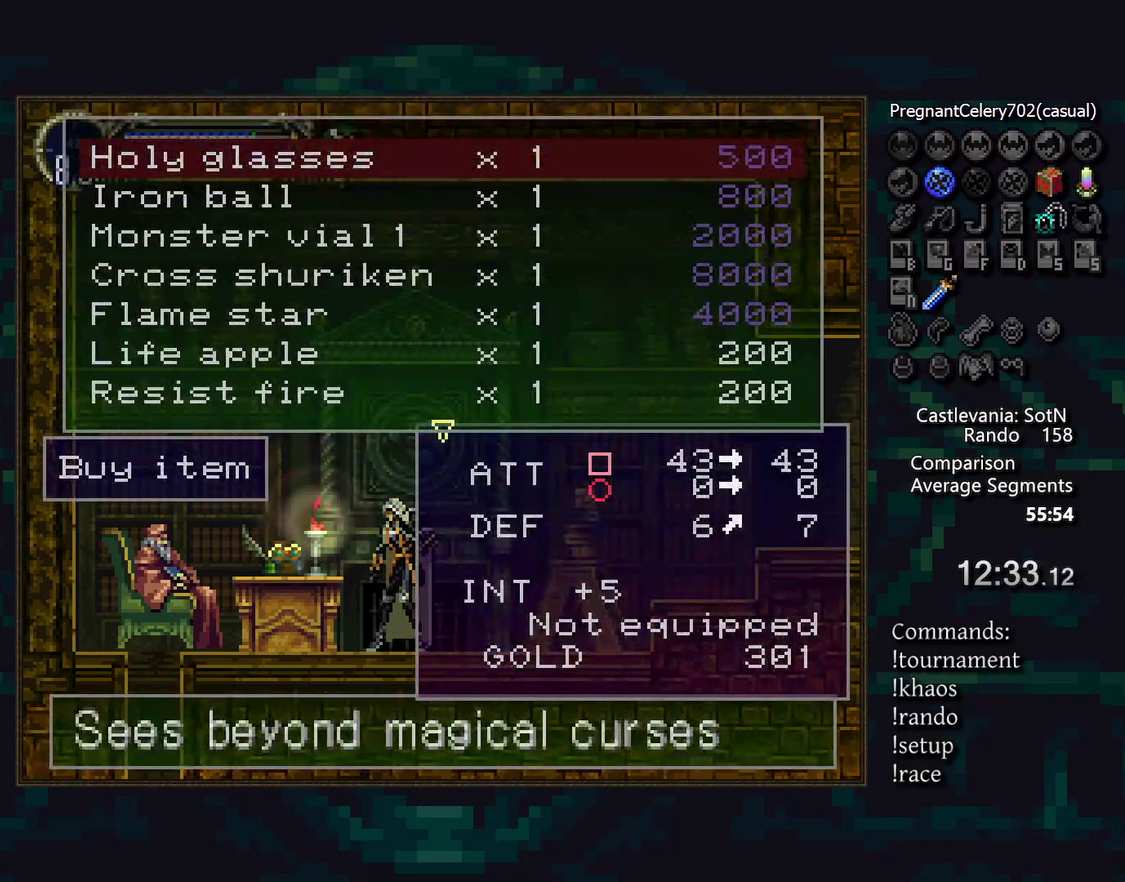
{"buttons": [], "events": [[150, "TRIANGLE", "down"], [217, "TRIANGLE", "up"], [350, "TRIANGLE", "down"], [417, "TRIANGLE", "up"]]}
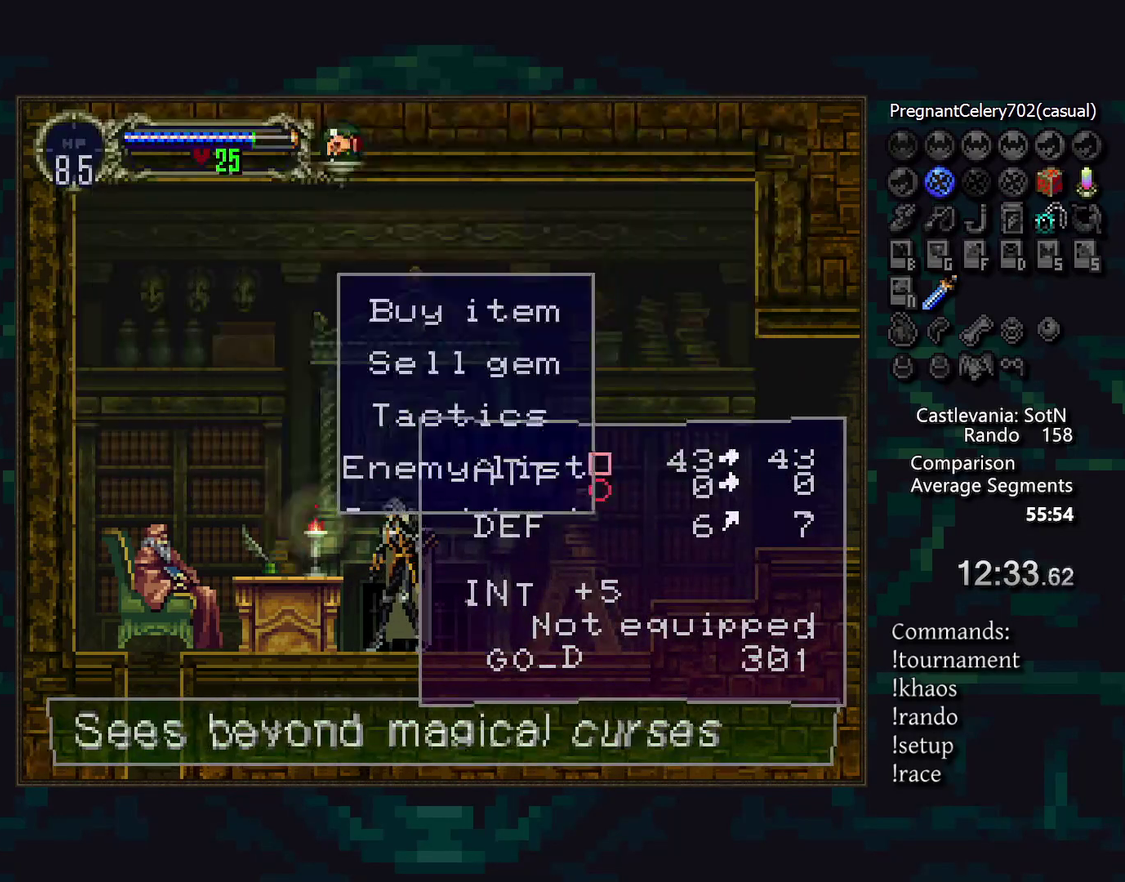
{"buttons": [], "events": [[33, "TRIANGLE", "down"], [100, "TRIANGLE", "up"], [217, "TRIANGLE", "down"], [267, "TRIANGLE", "up"], [383, "TRIANGLE", "down"], [450, "TRIANGLE", "up"]]}
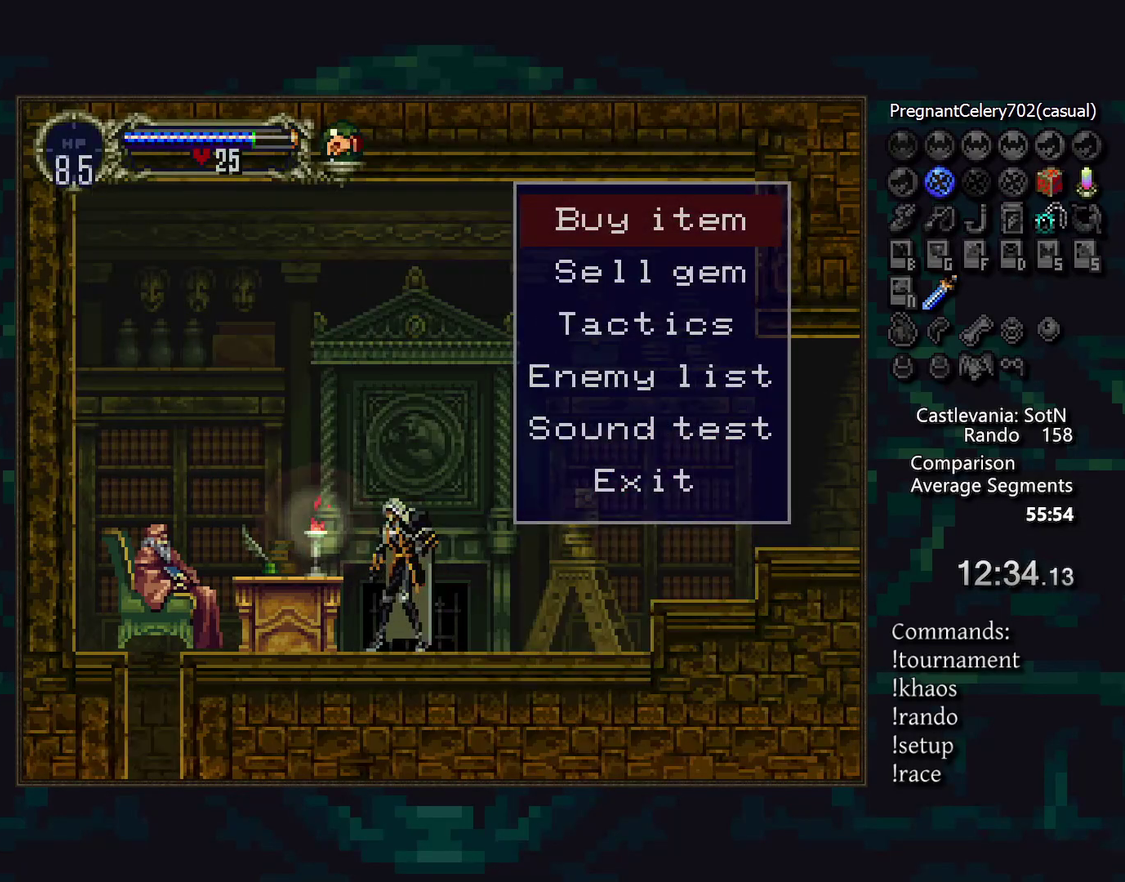
{"buttons": [], "events": [[50, "TRIANGLE", "down"], [117, "TRIANGLE", "up"]]}
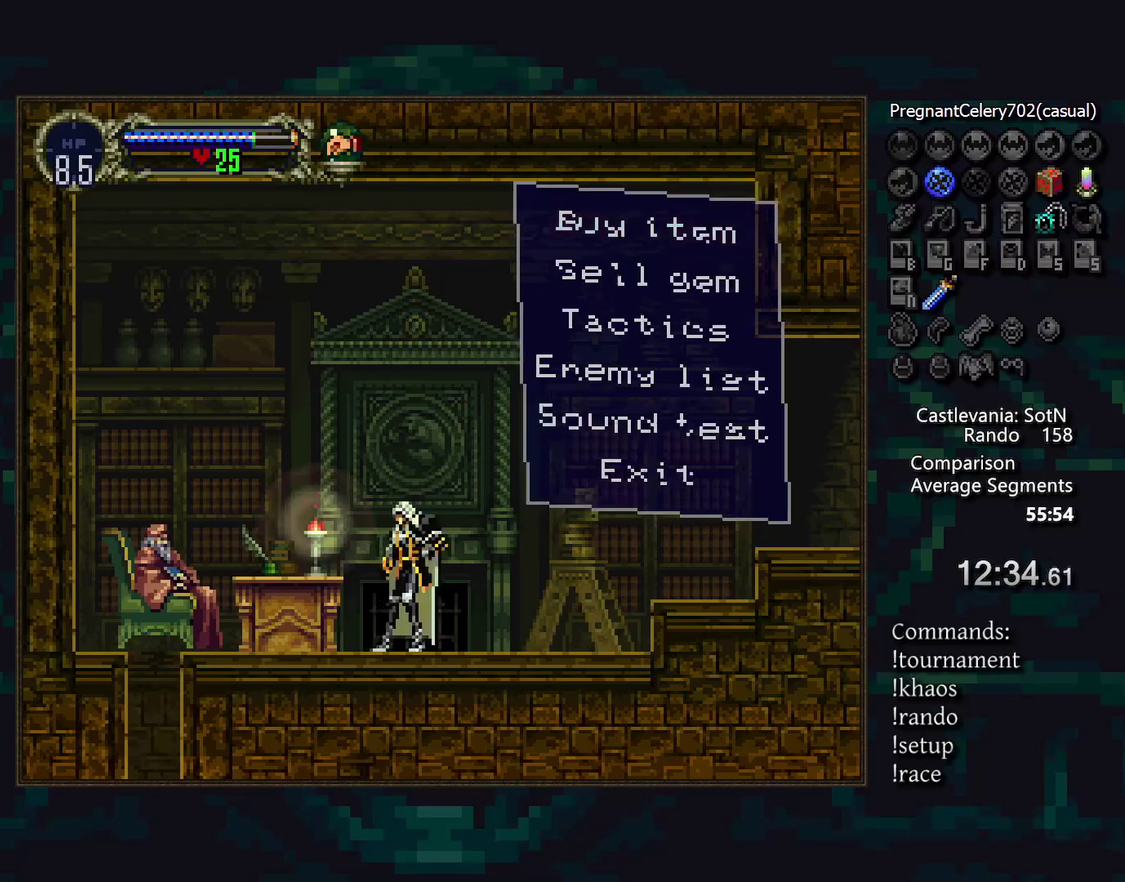
{"buttons": ["CROSS"], "events": [[183, "START", "down"], [300, "START", "up"], [483, "CROSS", "down"]]}
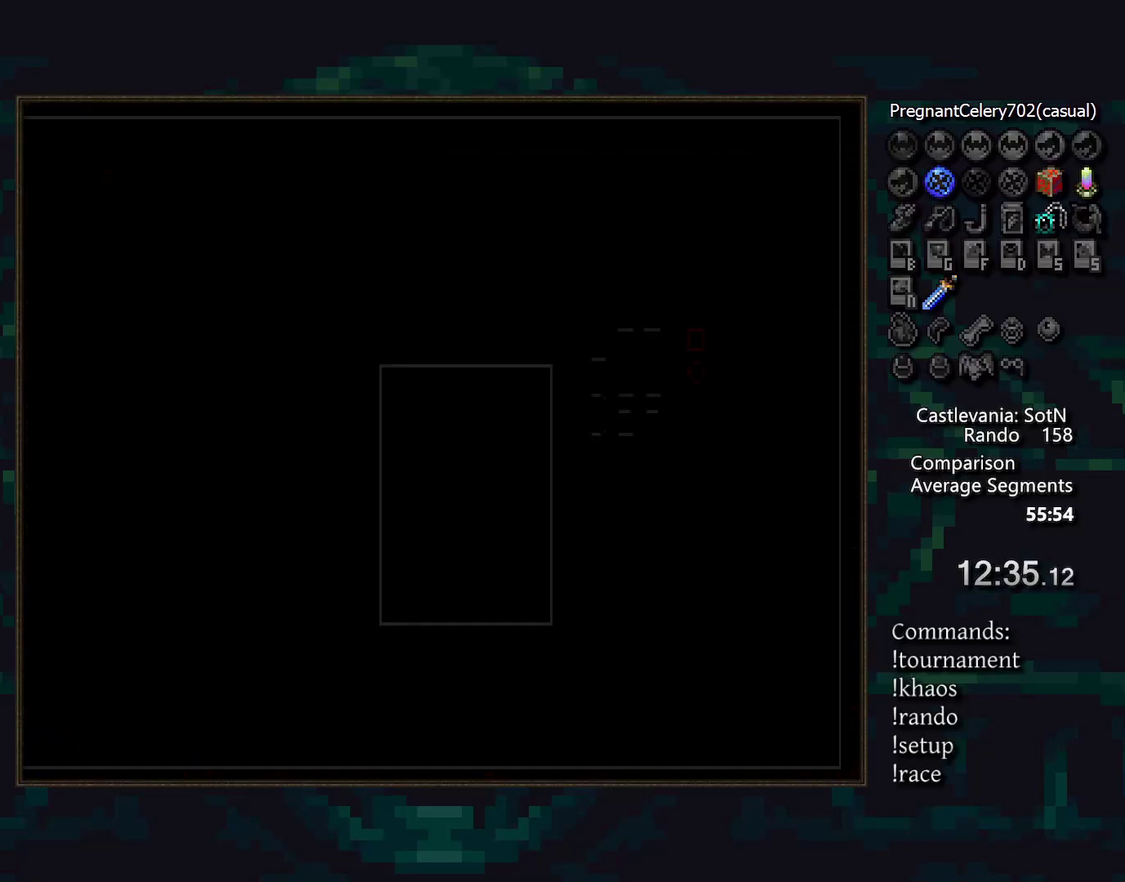
{"buttons": [], "events": [[67, "CROSS", "up"], [250, "CROSS", "down"], [317, "CROSS", "up"]]}
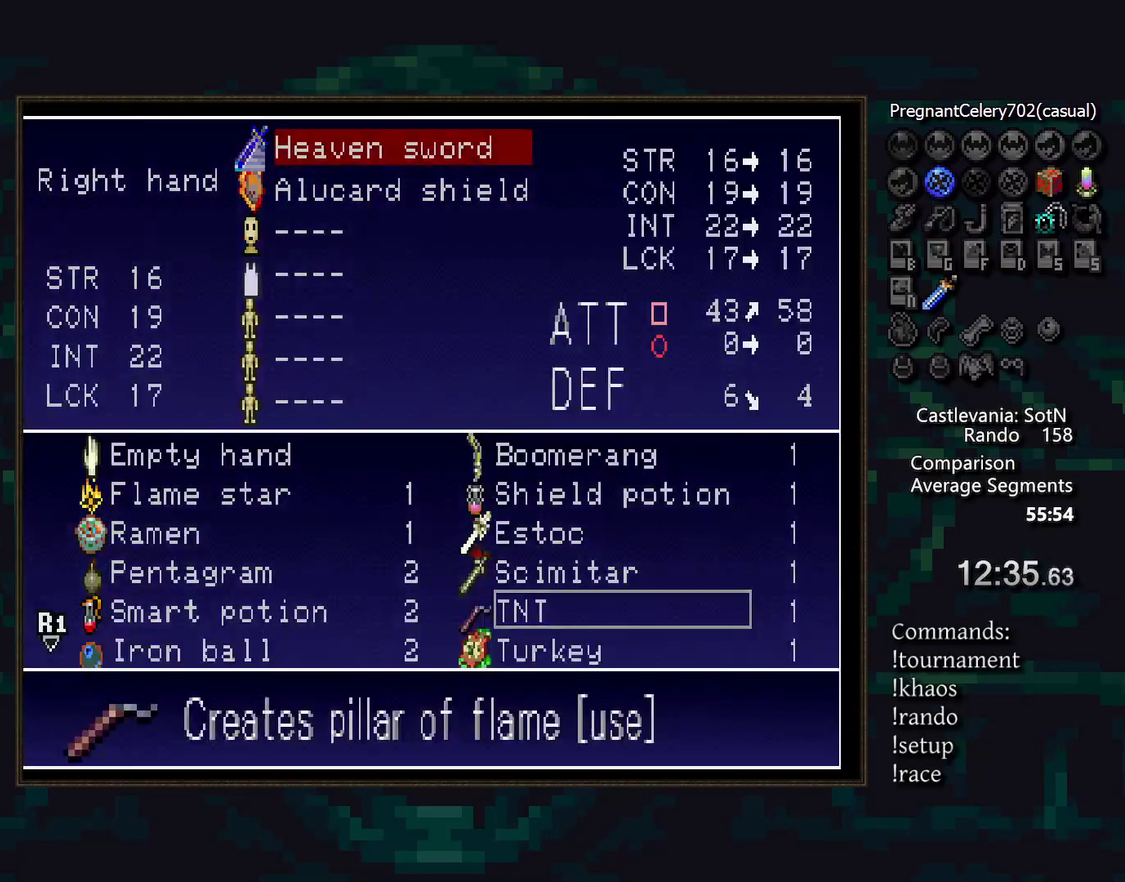
{"buttons": [], "events": []}
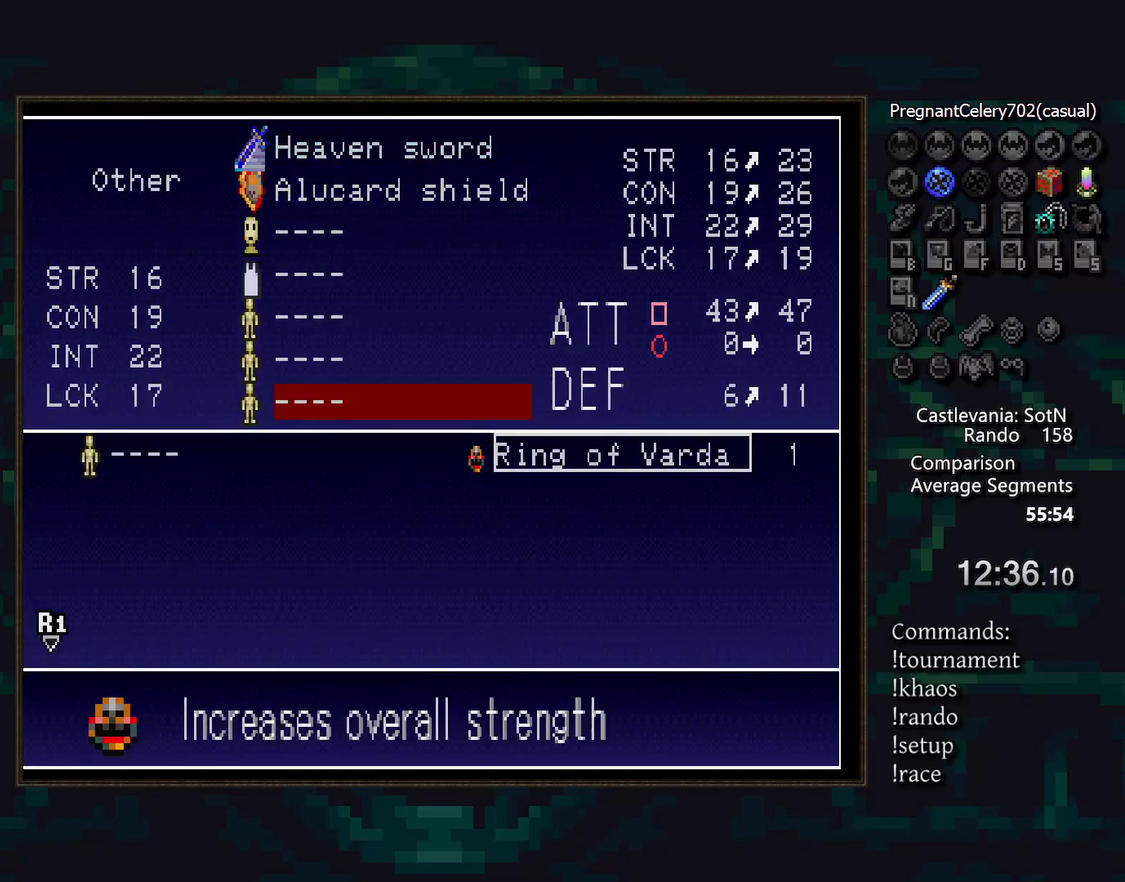
{"buttons": [], "events": []}
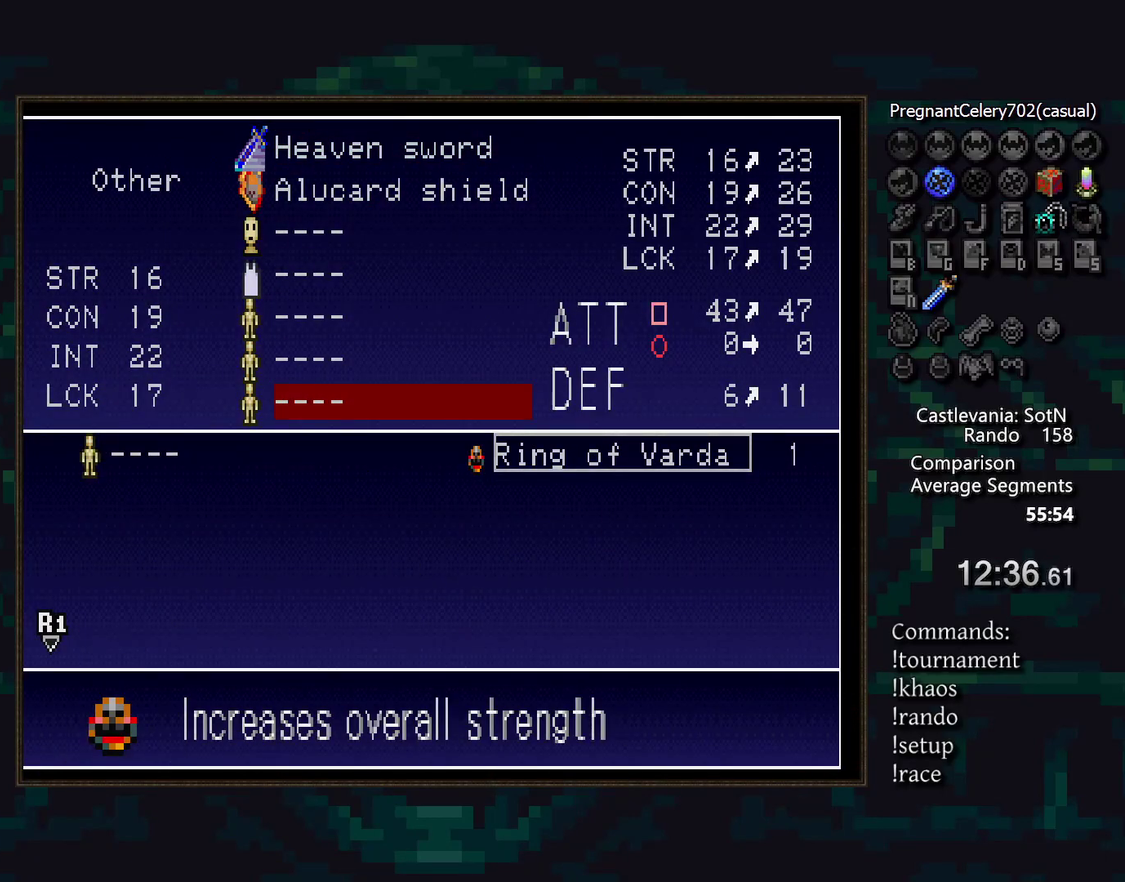
{"buttons": [], "events": [[233, "CROSS", "down"], [333, "CROSS", "up"]]}
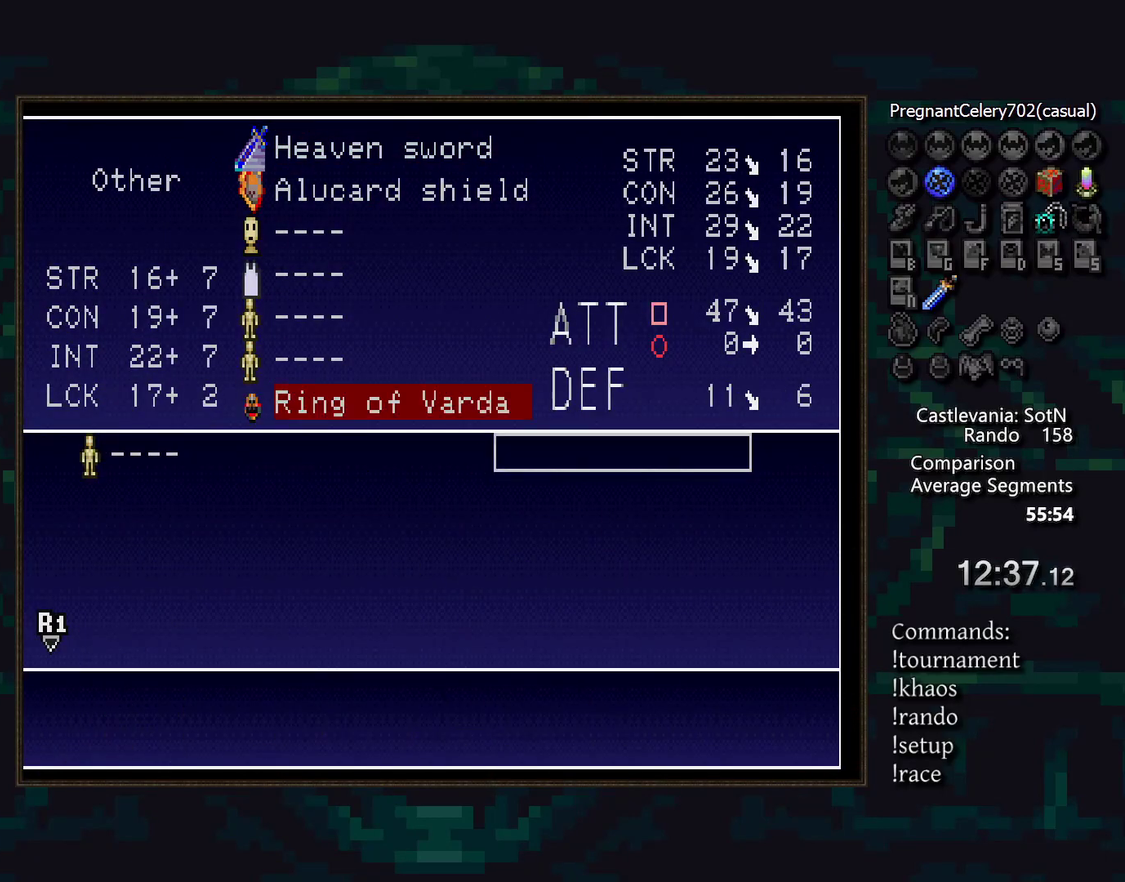
{"buttons": [], "events": []}
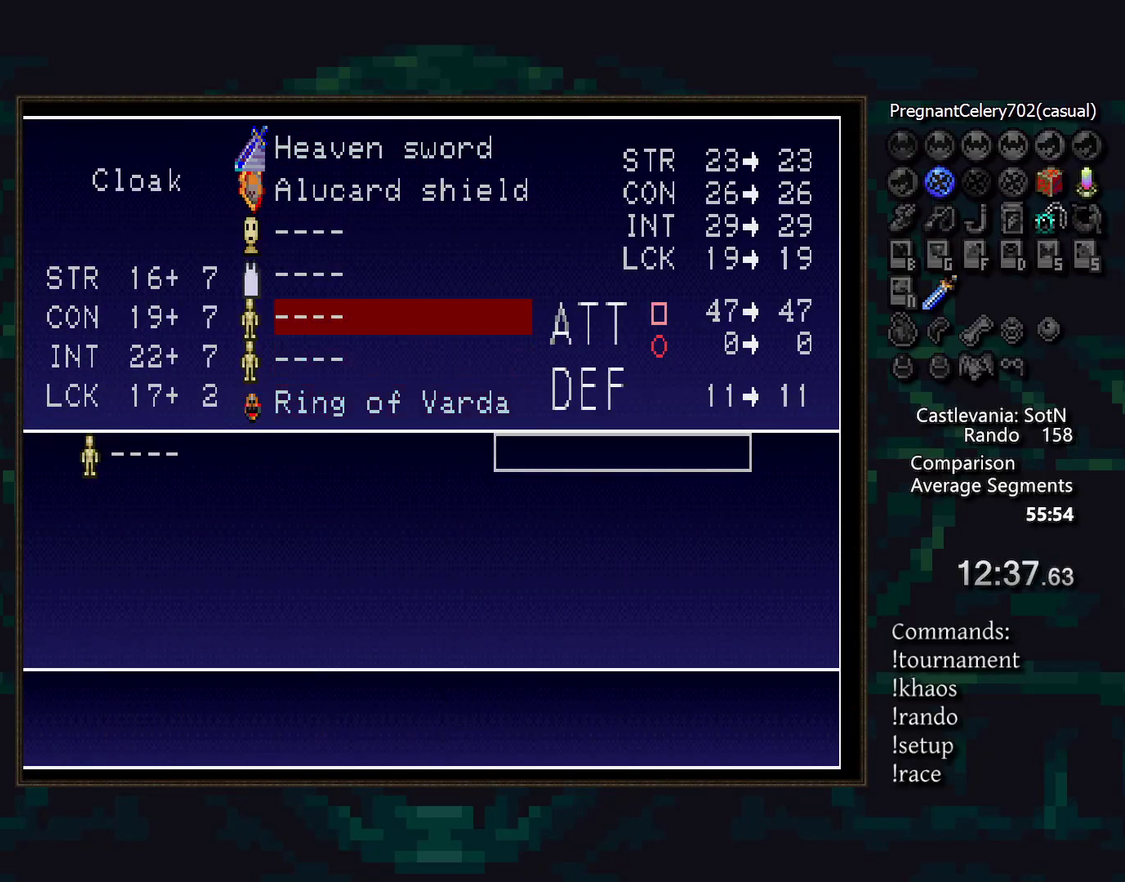
{"buttons": [], "events": []}
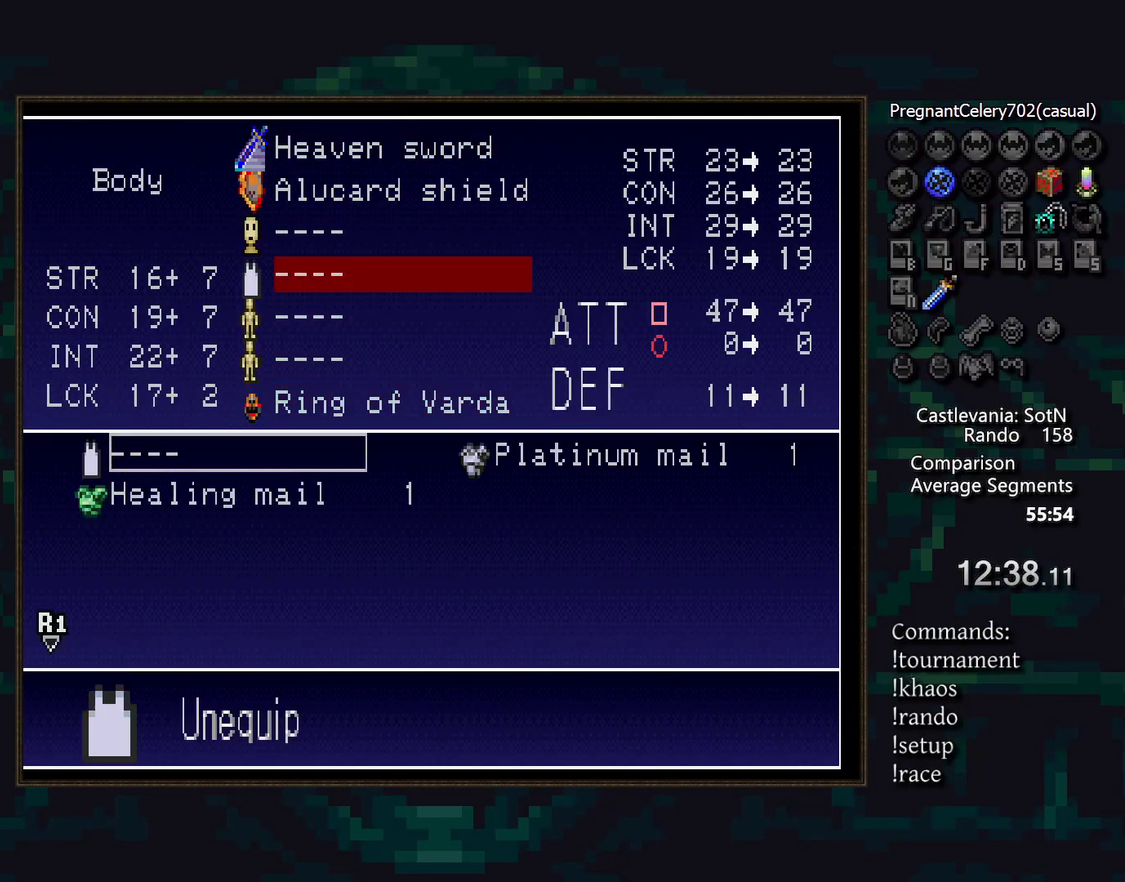
{"buttons": [], "events": [[183, "CROSS", "down"], [283, "CROSS", "up"]]}
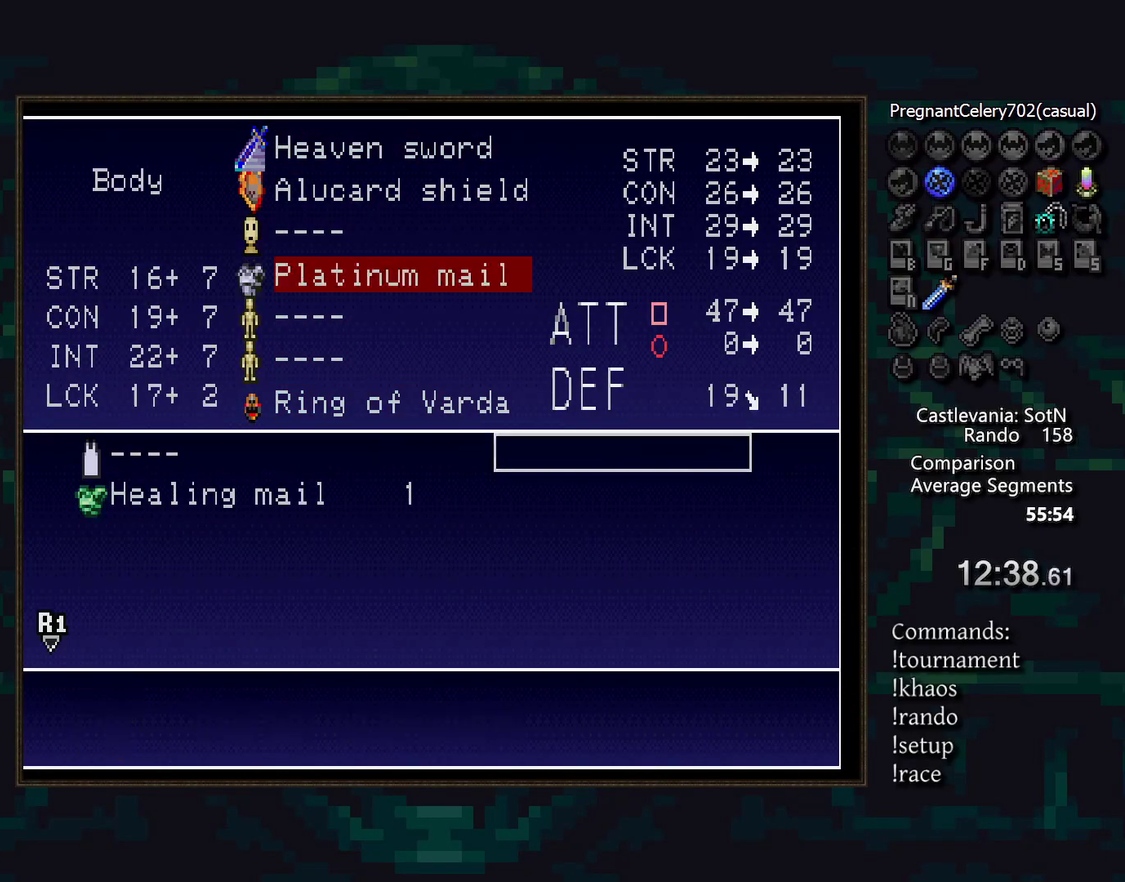
{"buttons": [], "events": [[67, "DPAD_LEFT", "down"], [167, "DPAD_DOWN", "down"], [200, "DPAD_LEFT", "up"], [300, "DPAD_DOWN", "up"]]}
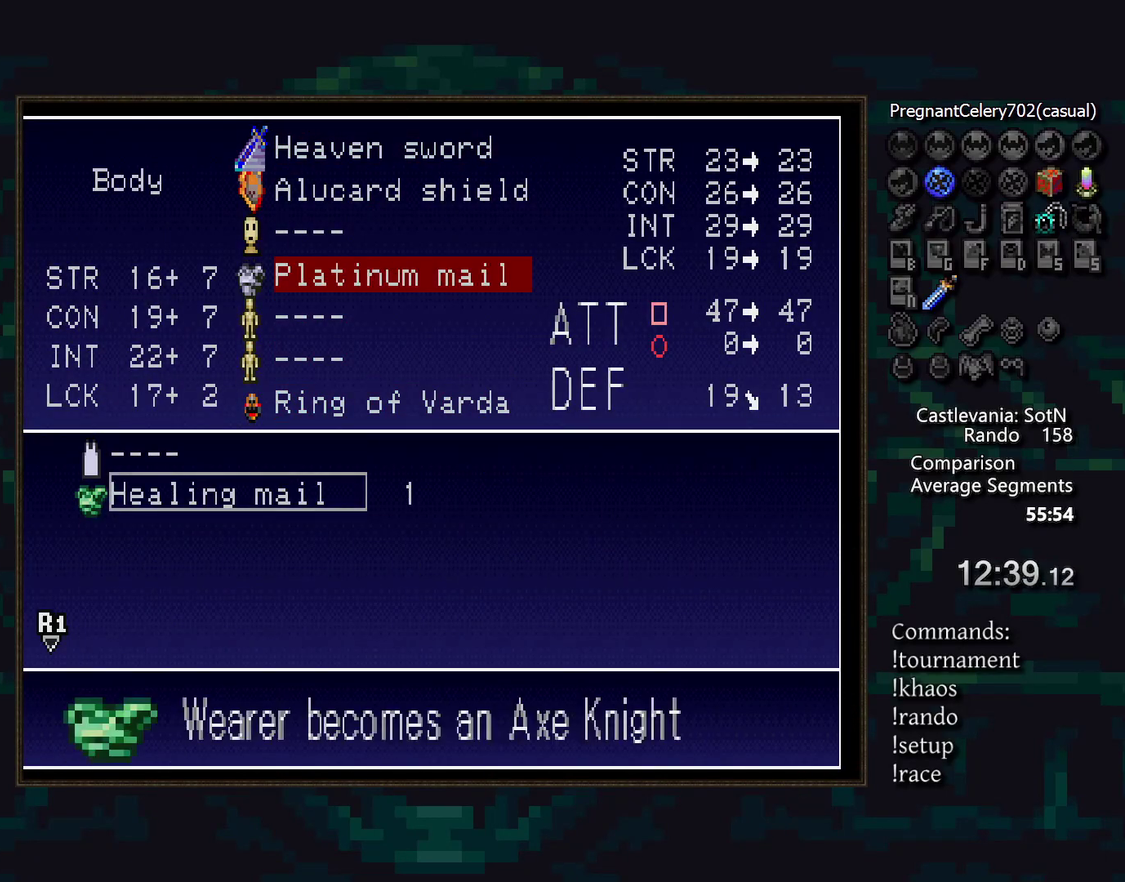
{"buttons": [], "events": []}
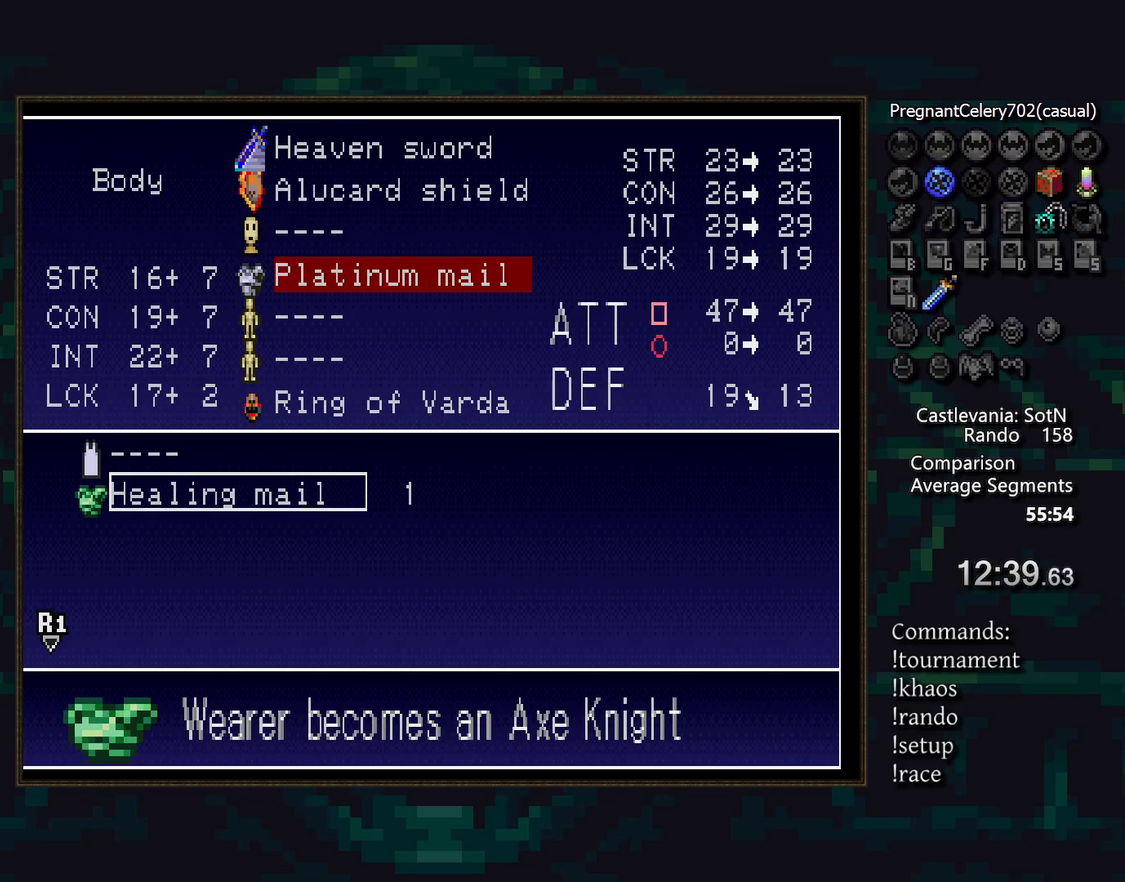
{"buttons": [], "events": []}
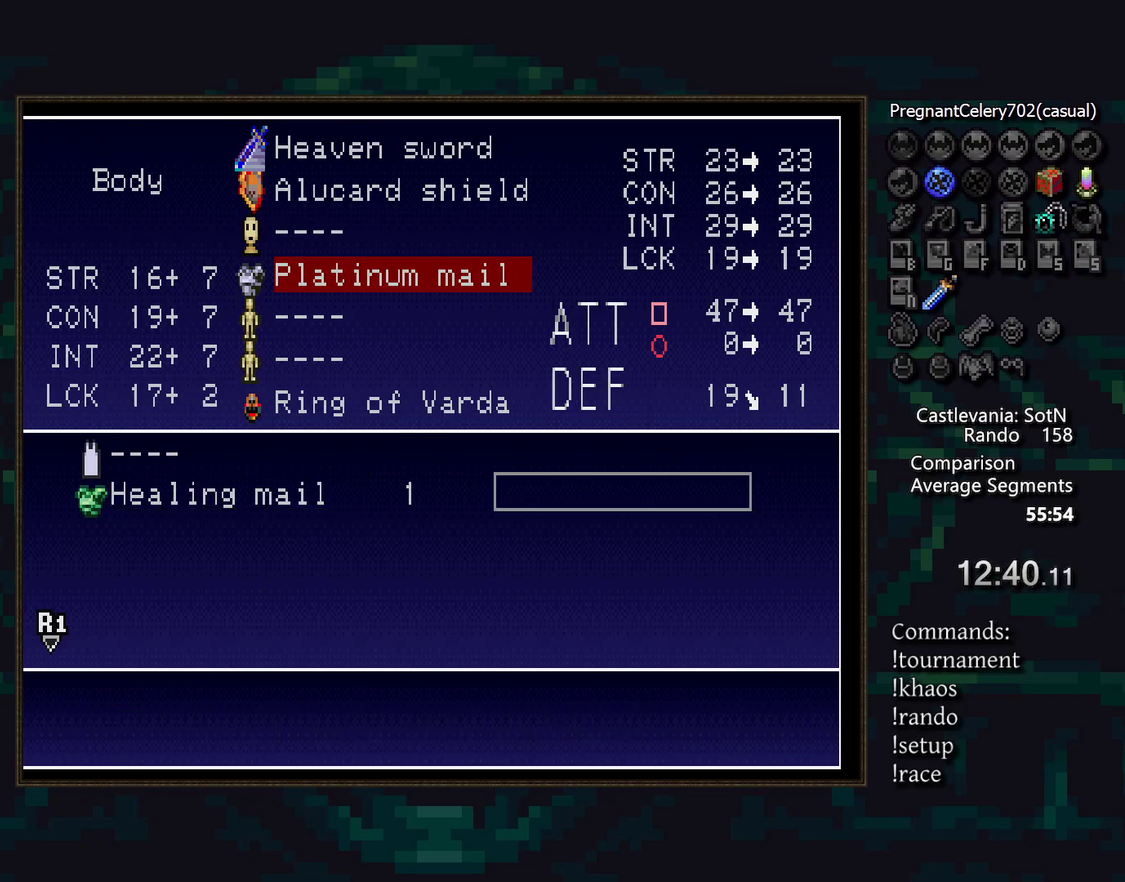
{"buttons": [], "events": [[17, "DPAD_UP", "down"], [133, "DPAD_UP", "up"]]}
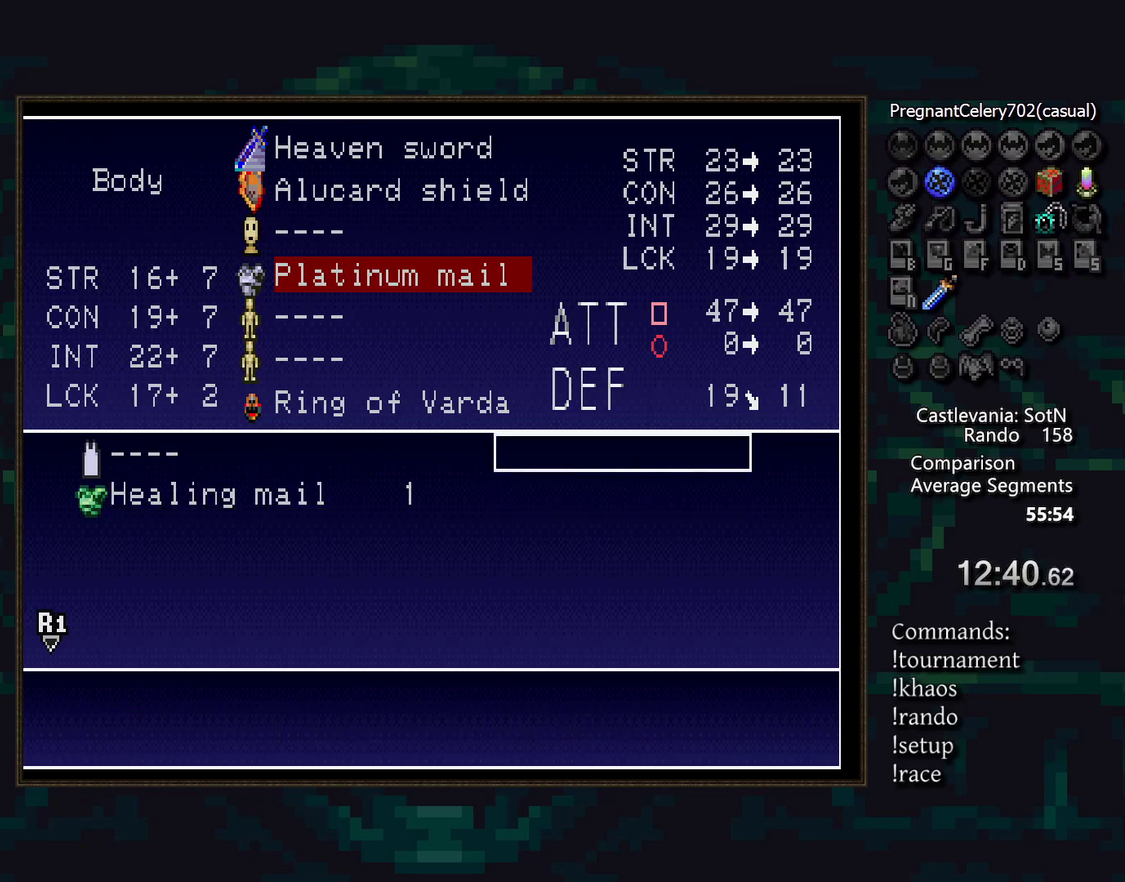
{"buttons": [], "events": []}
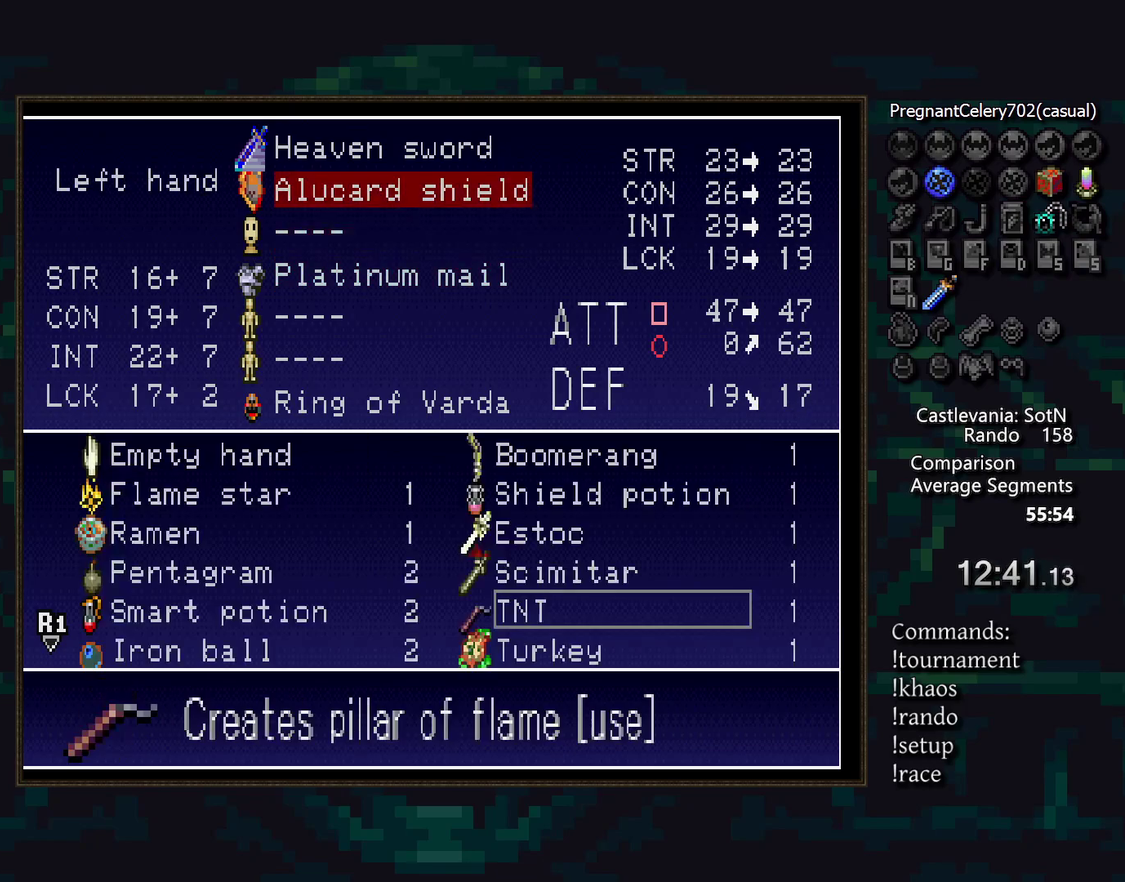
{"buttons": [], "events": []}
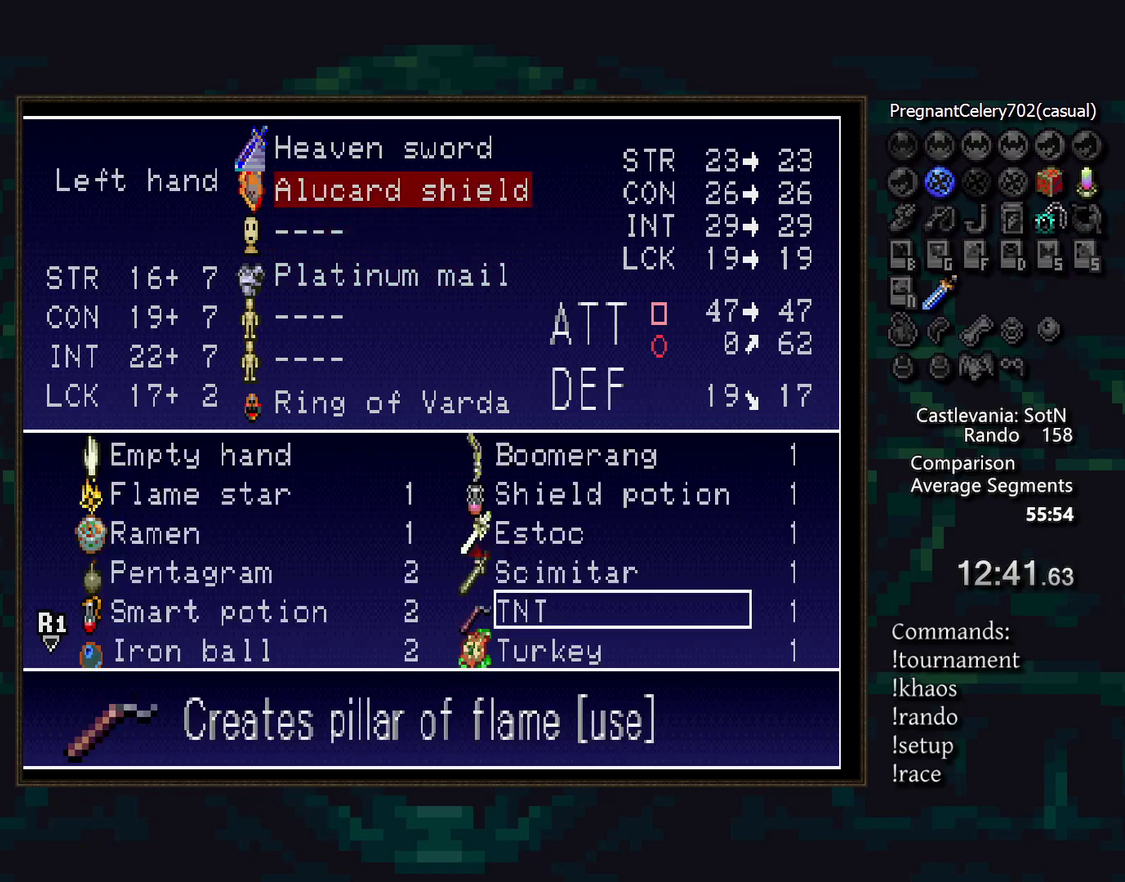
{"buttons": ["DPAD_DOWN"], "events": [[17, "DPAD_DOWN", "down"], [117, "DPAD_DOWN", "up"], [200, "DPAD_DOWN", "down"], [317, "DPAD_DOWN", "up"], [350, "DPAD_LEFT", "down"], [433, "DPAD_DOWN", "down"], [483, "DPAD_LEFT", "up"]]}
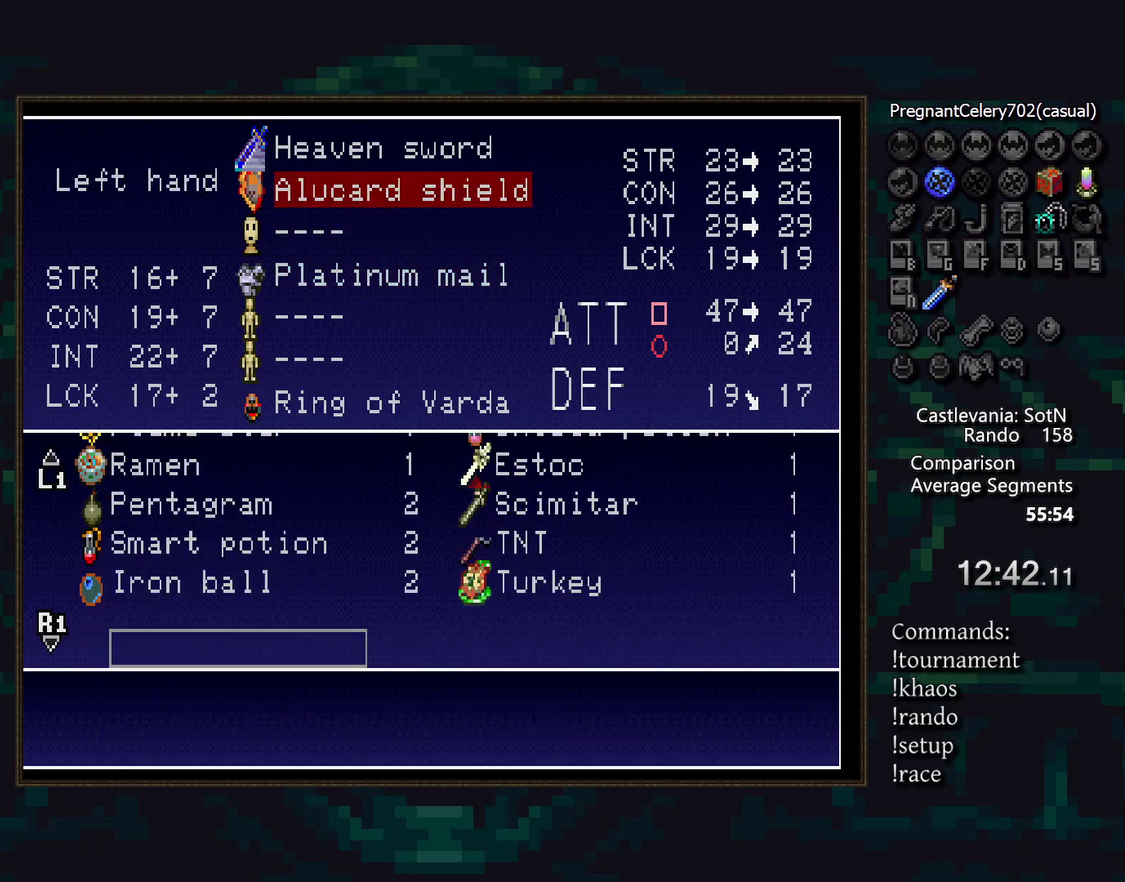
{"buttons": [], "events": [[17, "DPAD_DOWN", "up"], [267, "START", "down"], [383, "START", "up"]]}
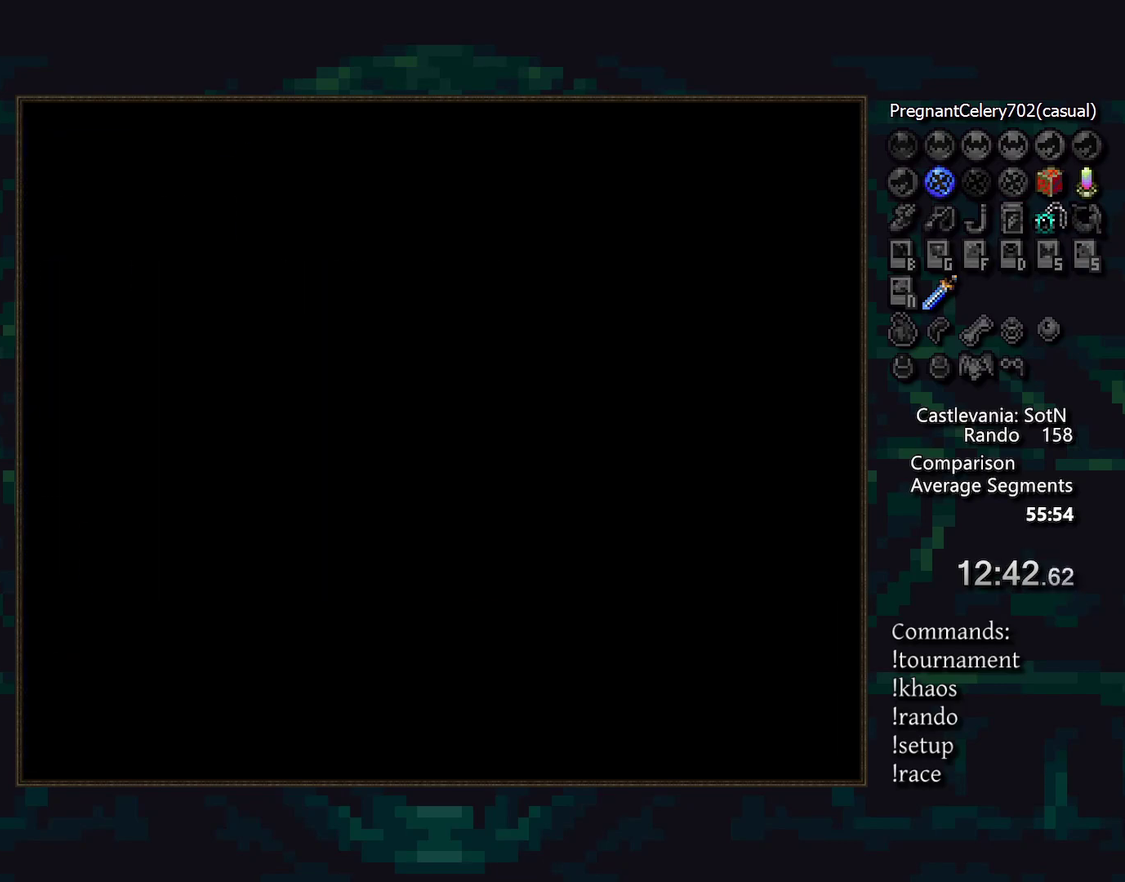
{"buttons": [], "events": []}
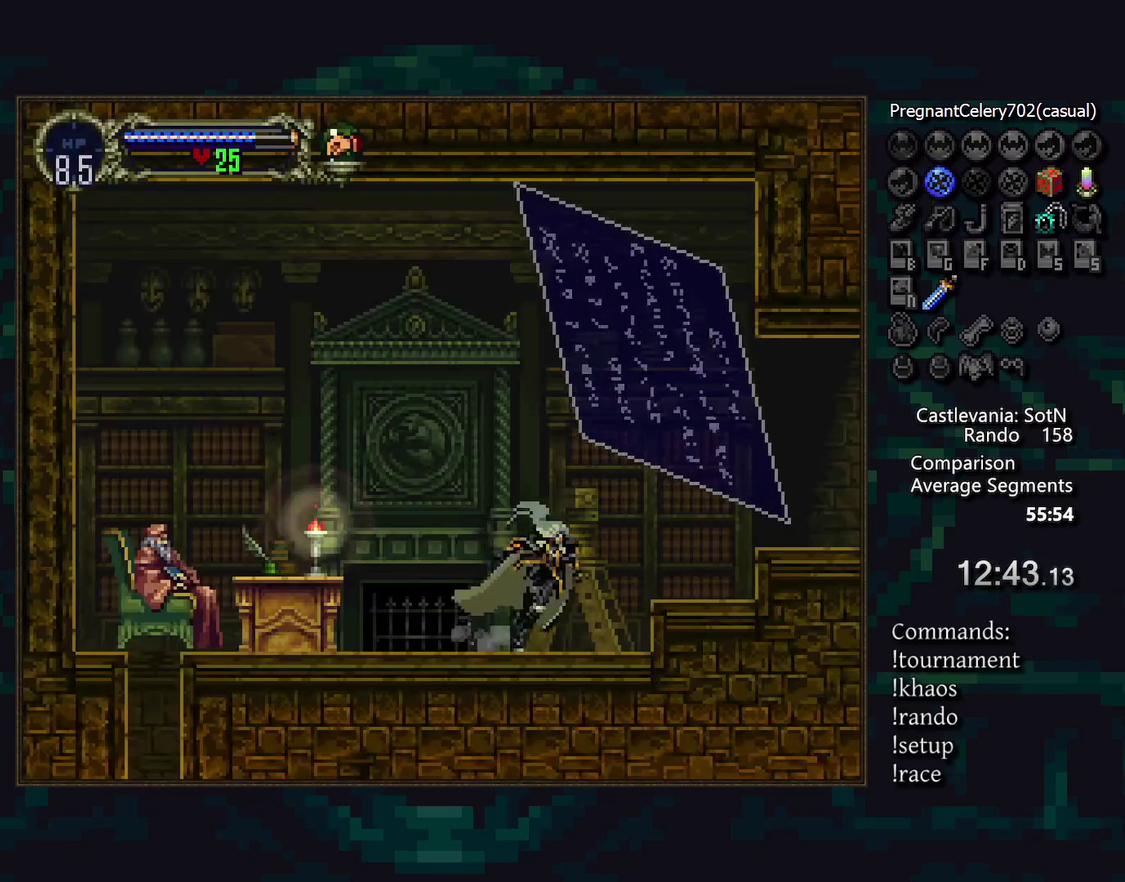
{"buttons": ["CROSS"], "events": [[333, "CROSS", "down"]]}